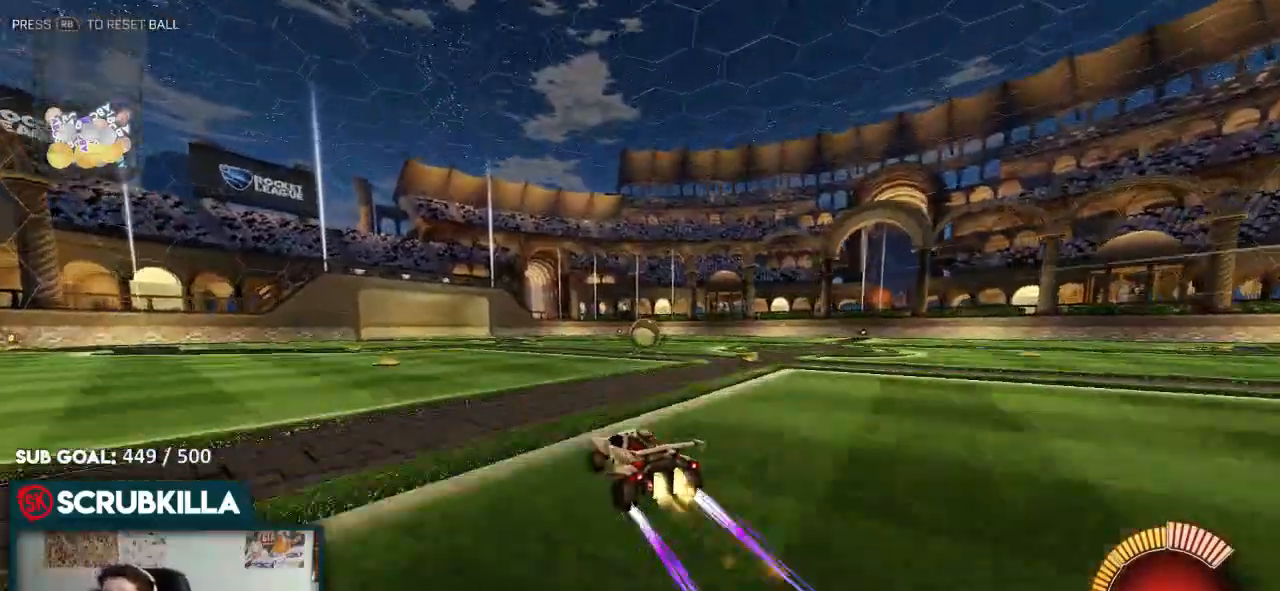
Gameplay with a controller (Xbox layout); each line is a JSON object with the inputs held at the frame after it. "events" lists button and stick changes between this image and that frame as [ms after this image, input, new state], when the widget could be followed in between.
{"buttons": ["B", "R2"], "left_stick": "right", "right_stick": "center", "events": [[117, "left_stick", "center"], [317, "left_stick", "right"]]}
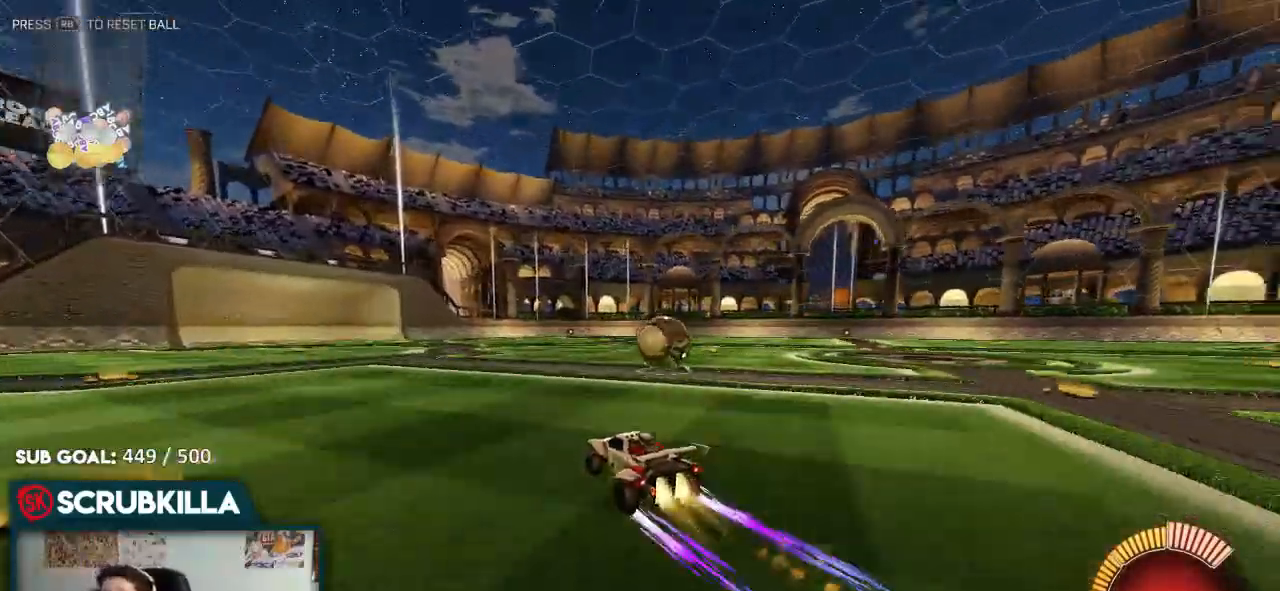
{"buttons": ["A", "B", "X", "Y"], "left_stick": "up-right", "right_stick": "center"}
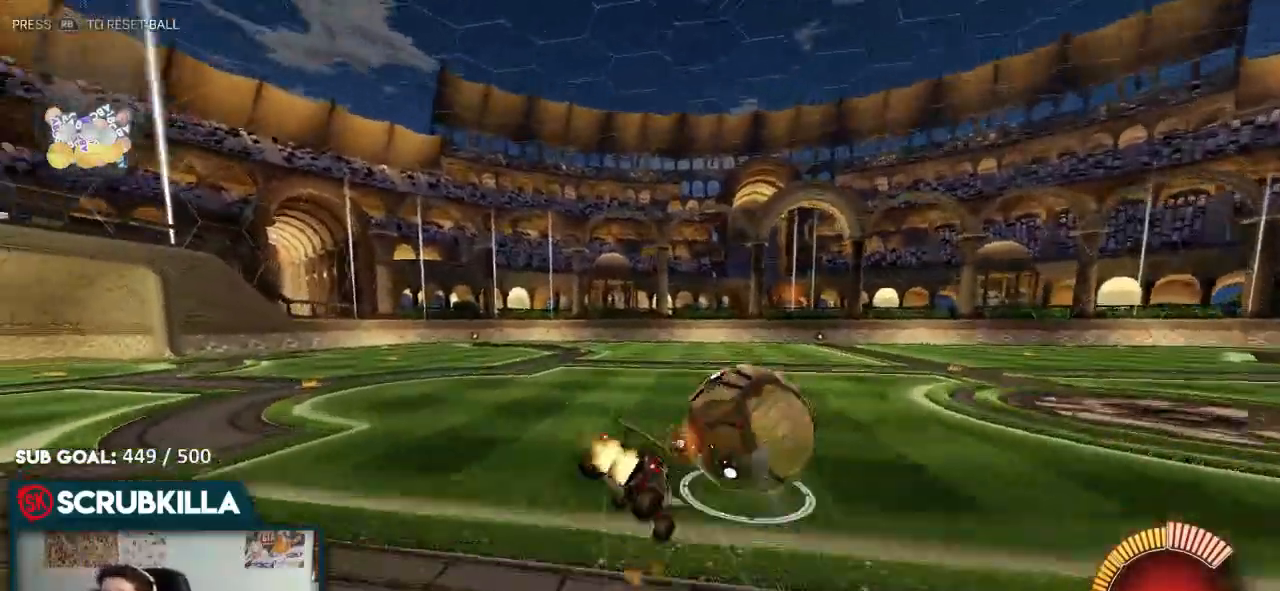
{"buttons": ["X"], "left_stick": "down-right", "right_stick": "center"}
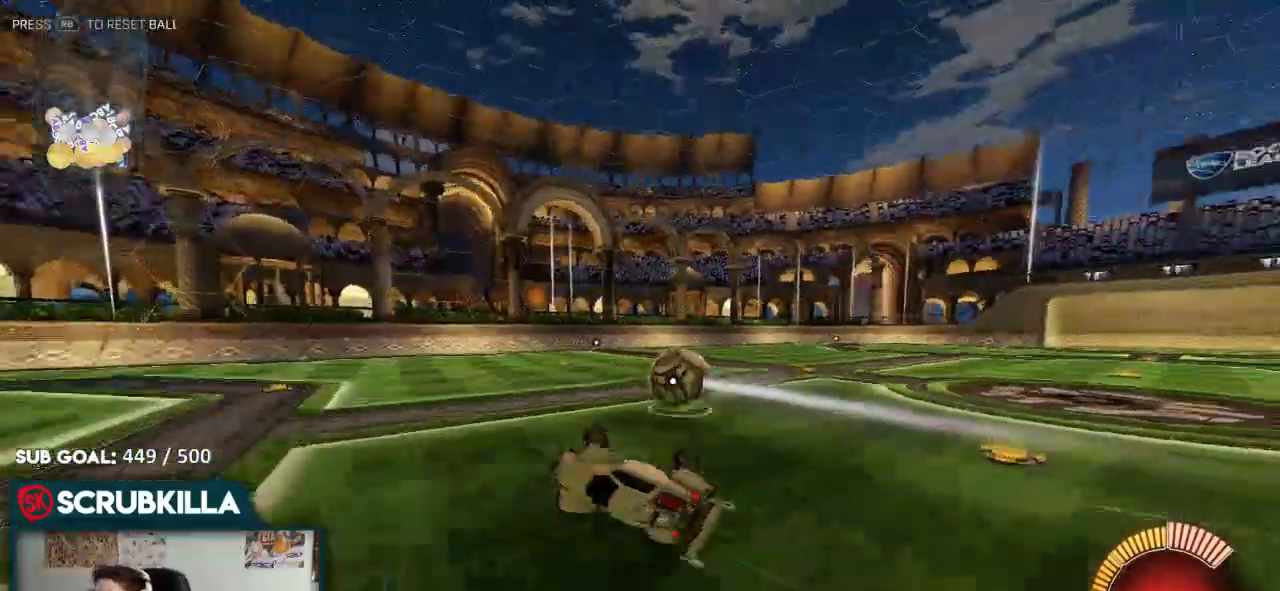
{"buttons": ["B", "R2"], "left_stick": "right", "right_stick": "center", "events": [[150, "X", "up"], [200, "R2", "down"], [250, "left_stick", "center"], [367, "left_stick", "right"], [400, "B", "down"]]}
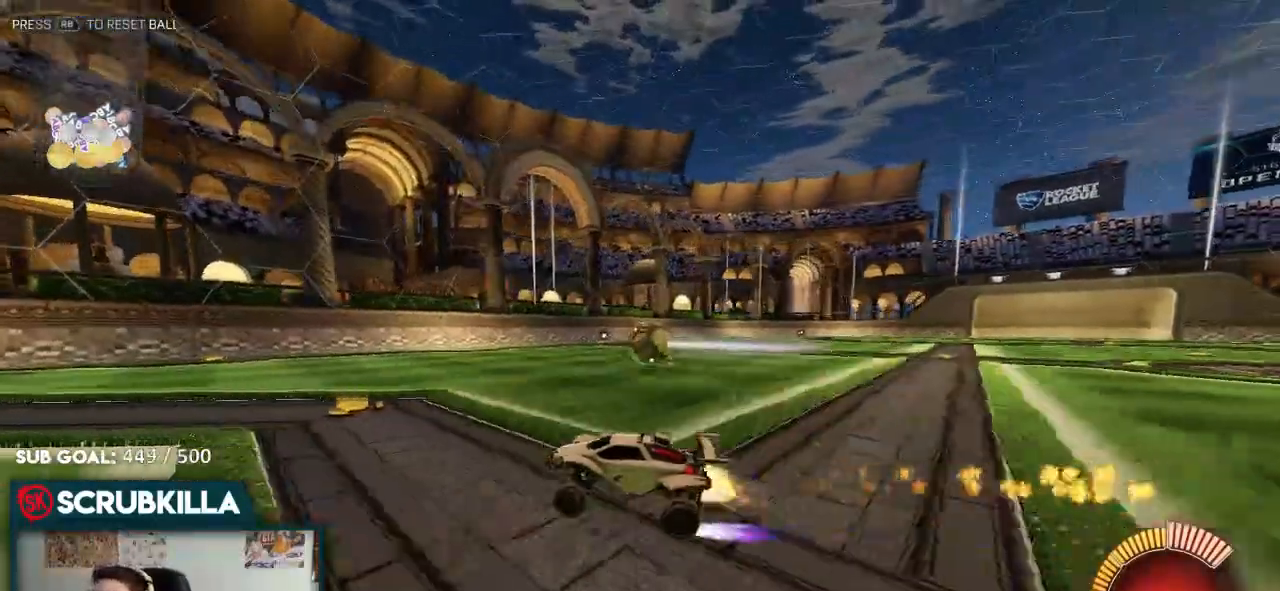
{"buttons": ["A", "R2"], "left_stick": "up", "right_stick": "center"}
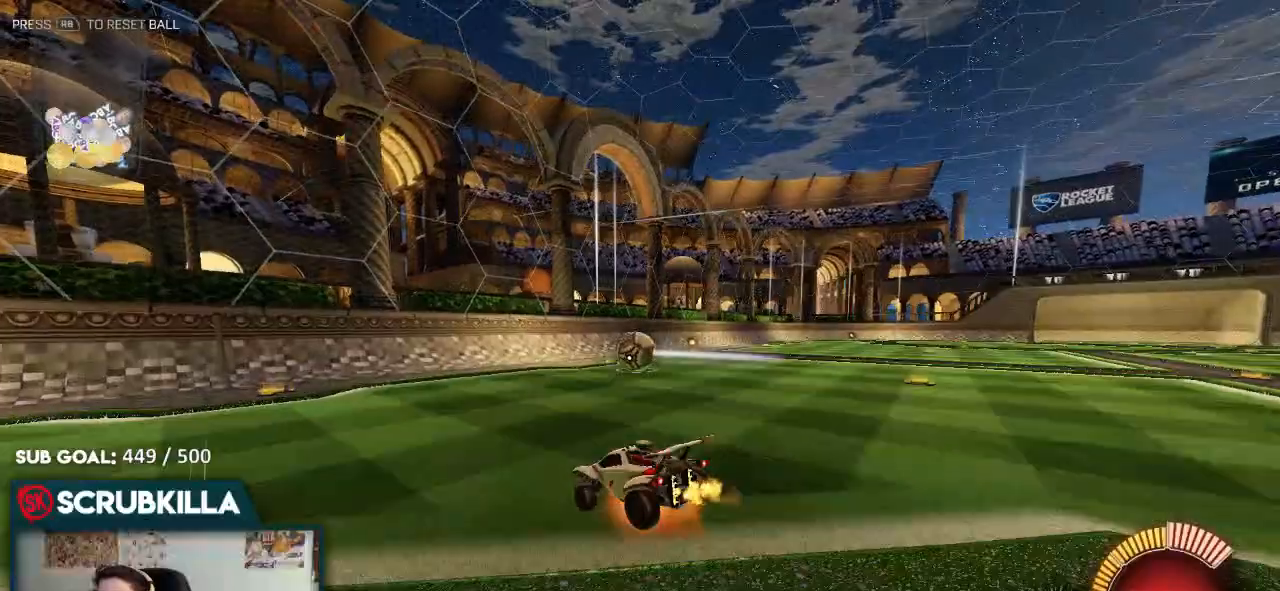
{"buttons": [], "left_stick": "down-right", "right_stick": "center", "events": [[167, "A", "up"], [450, "R2", "up"], [450, "left_stick", "down-right"]]}
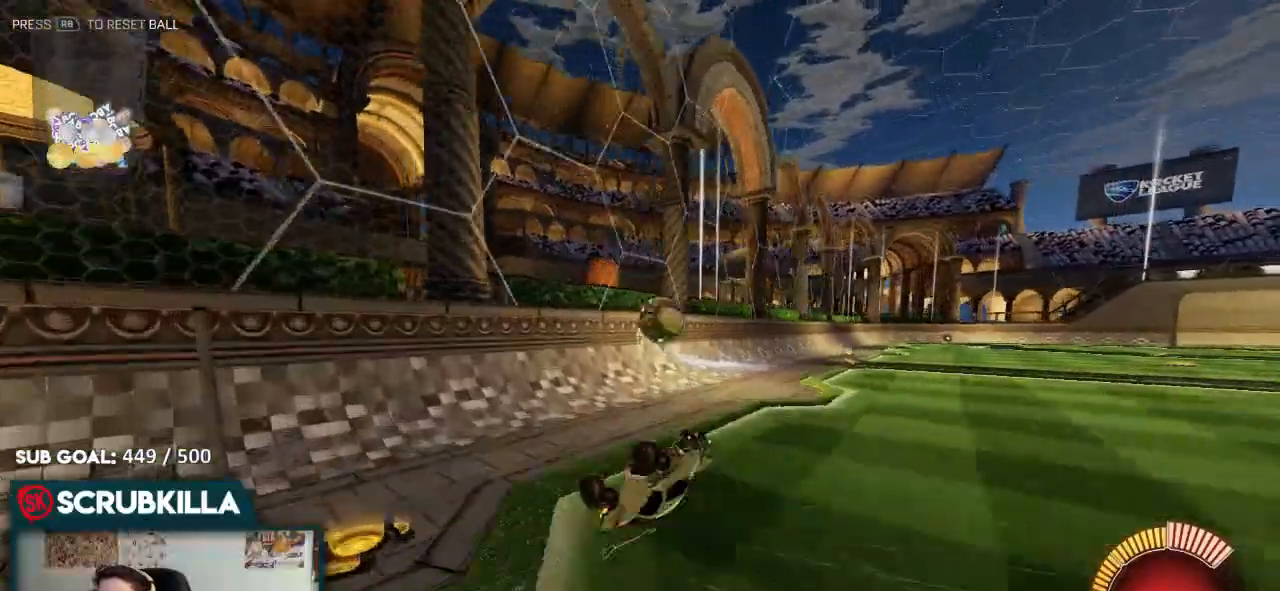
{"buttons": ["B", "R2"], "left_stick": "down-right", "right_stick": "center", "events": [[67, "R2", "down"], [250, "B", "down"]]}